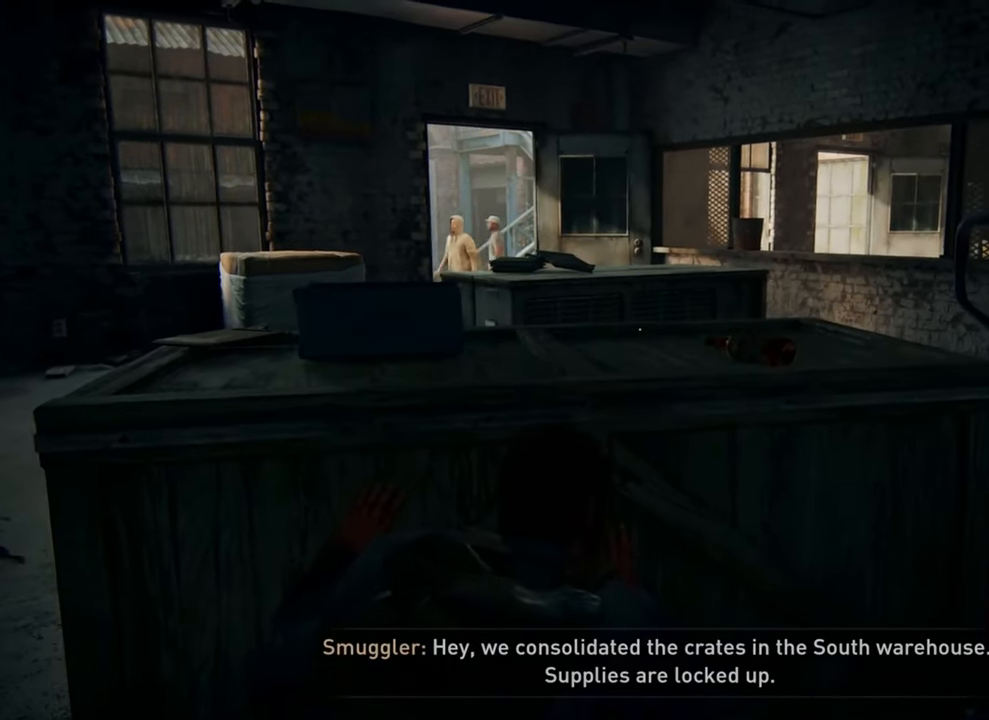
Gameplay with a controller (PlayStation layout); each line is a JSON object with the inputs held at the frame after it. "events" lists button and stick changes between this image and that frame as [ms after this image, input, new state], when the widget could be followed in between.
{"buttons": [], "left_stick": "right", "right_stick": "center", "events": [[200, "left_stick", "right"]]}
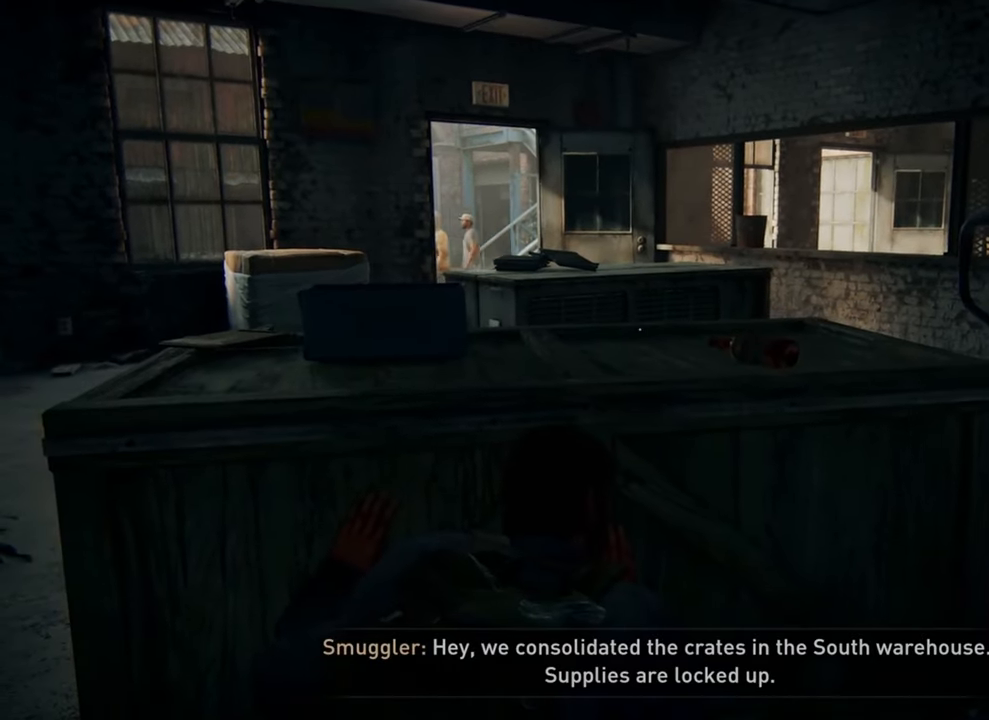
{"buttons": [], "left_stick": "up-right", "right_stick": "center", "events": [[133, "left_stick", "up-right"]]}
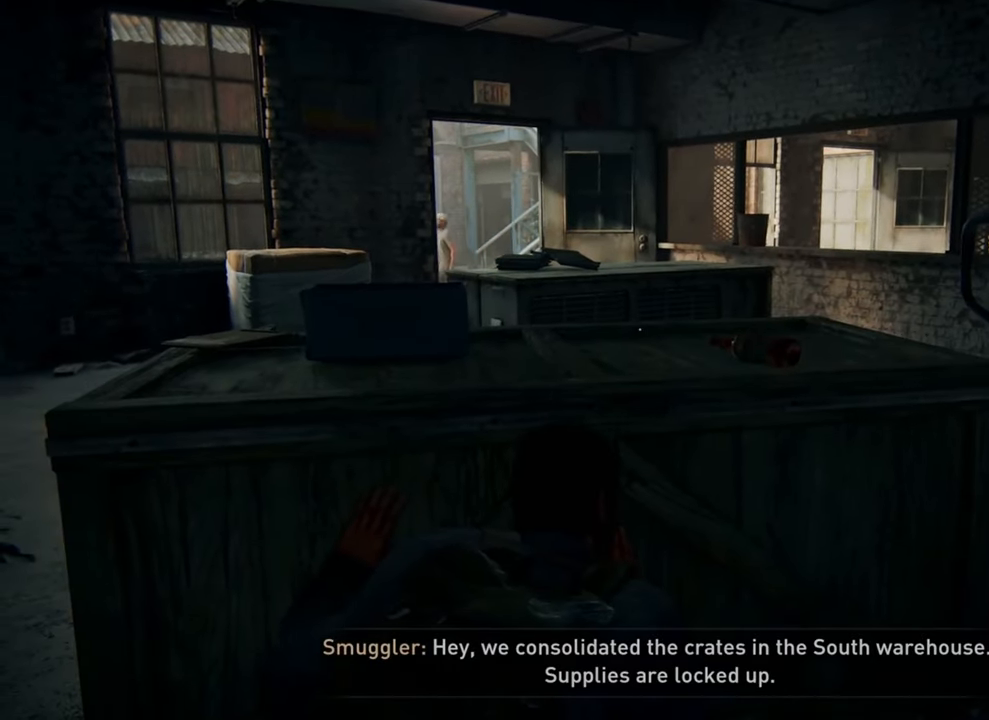
{"buttons": [], "left_stick": "up-right", "right_stick": "center", "events": []}
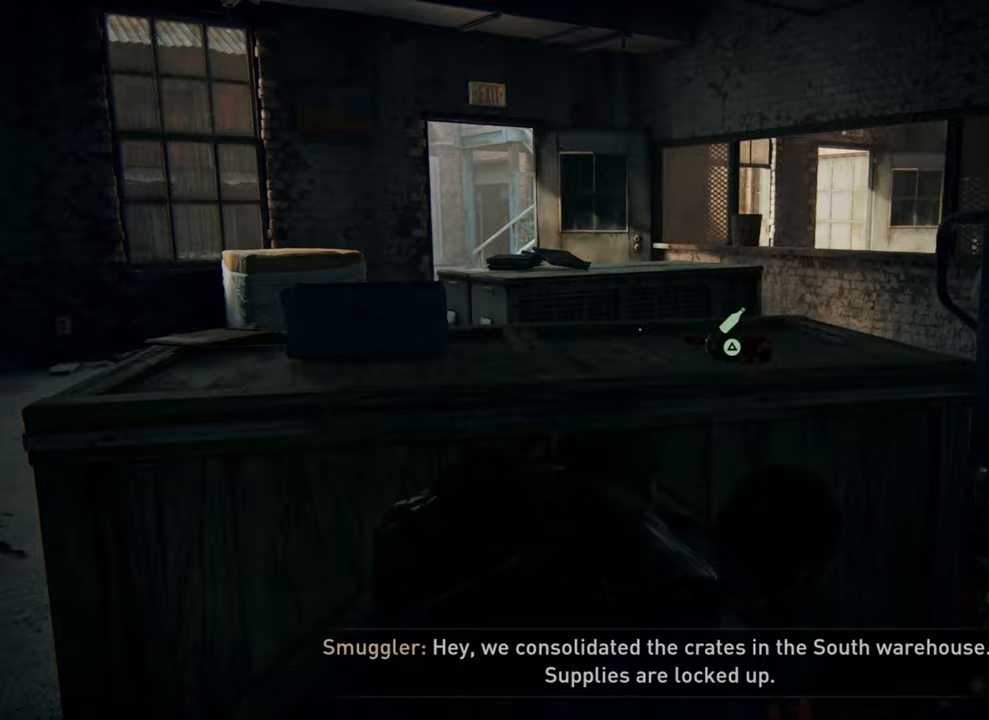
{"buttons": ["TRIANGLE"], "left_stick": "up-right", "right_stick": "center", "events": [[400, "TRIANGLE", "down"]]}
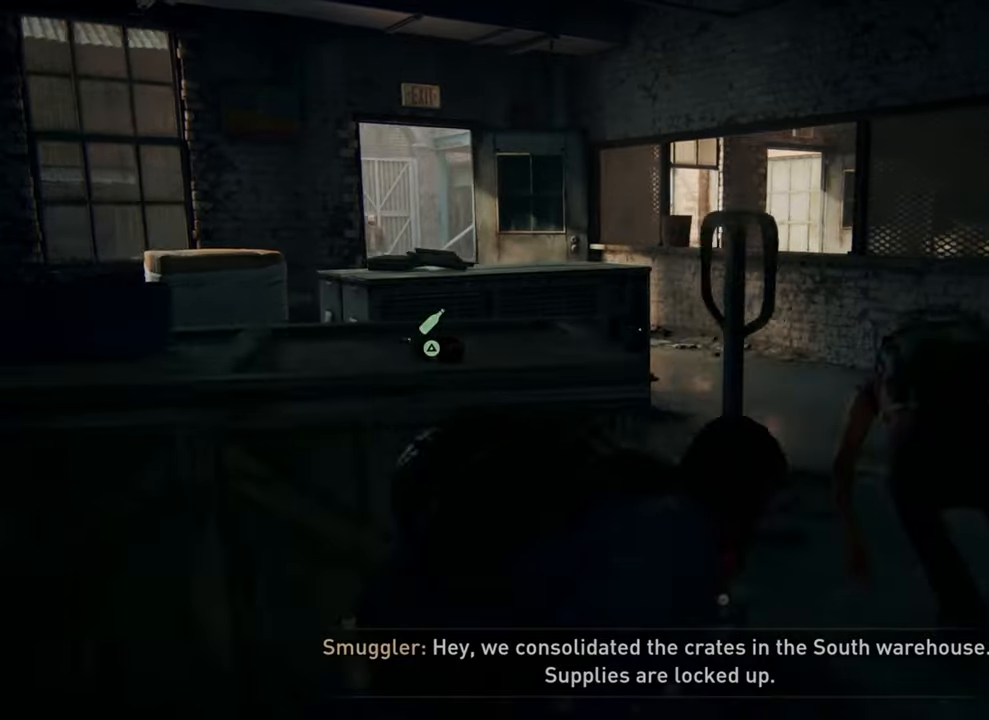
{"buttons": [], "left_stick": "up-right", "right_stick": "center", "events": [[33, "TRIANGLE", "up"]]}
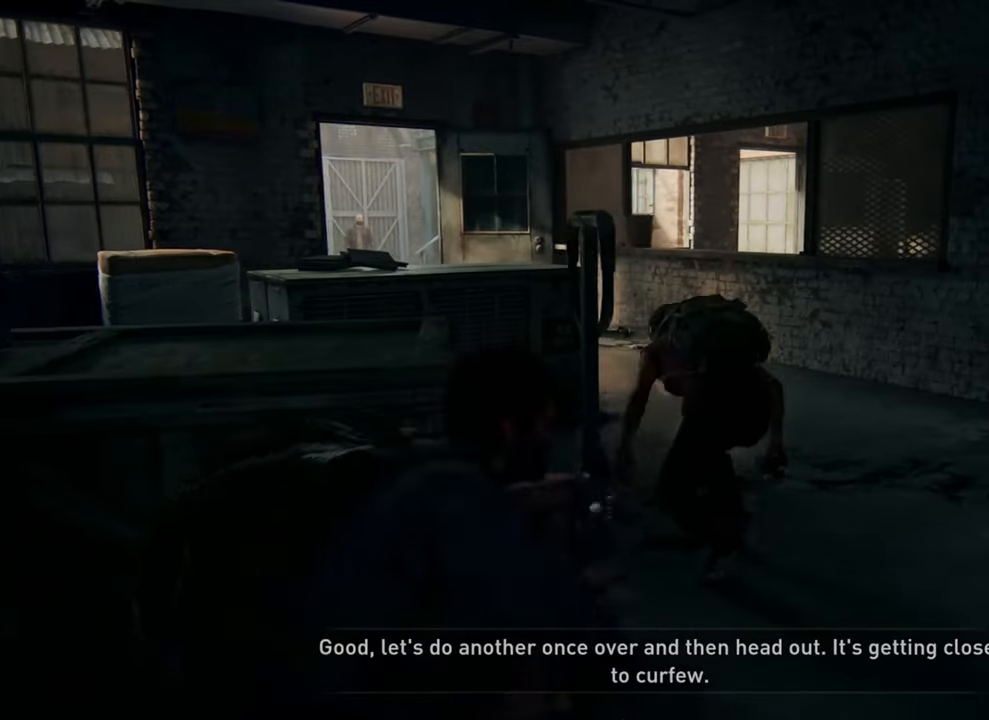
{"buttons": [], "left_stick": "up-right", "right_stick": "left", "events": [[500, "right_stick", "left"]]}
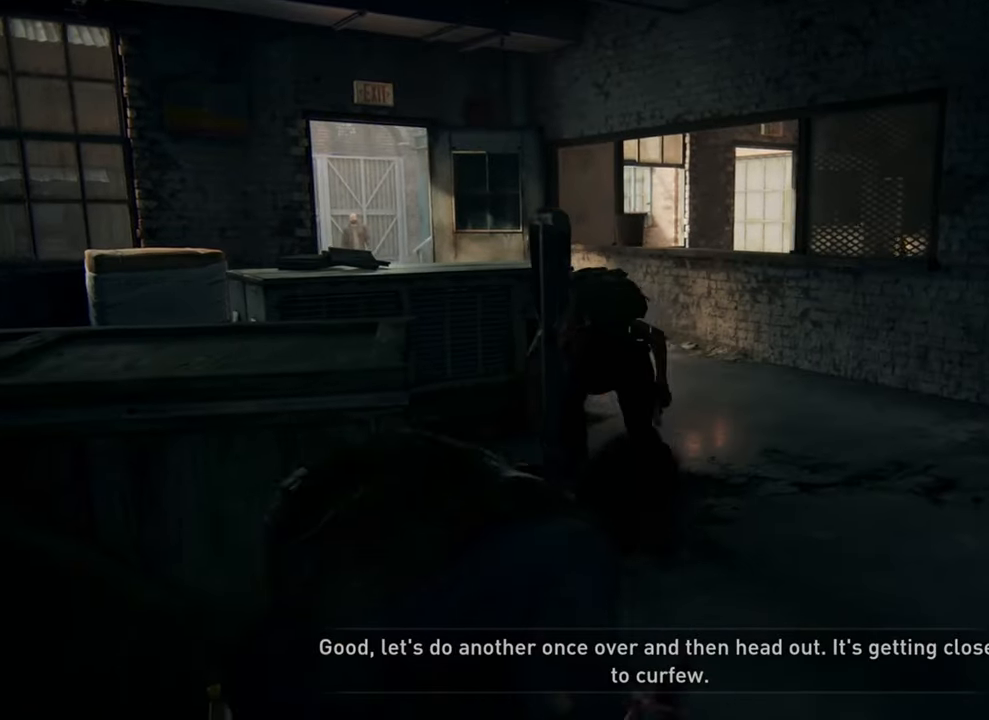
{"buttons": [], "left_stick": "up-right", "right_stick": "center", "events": [[267, "right_stick", "center"]]}
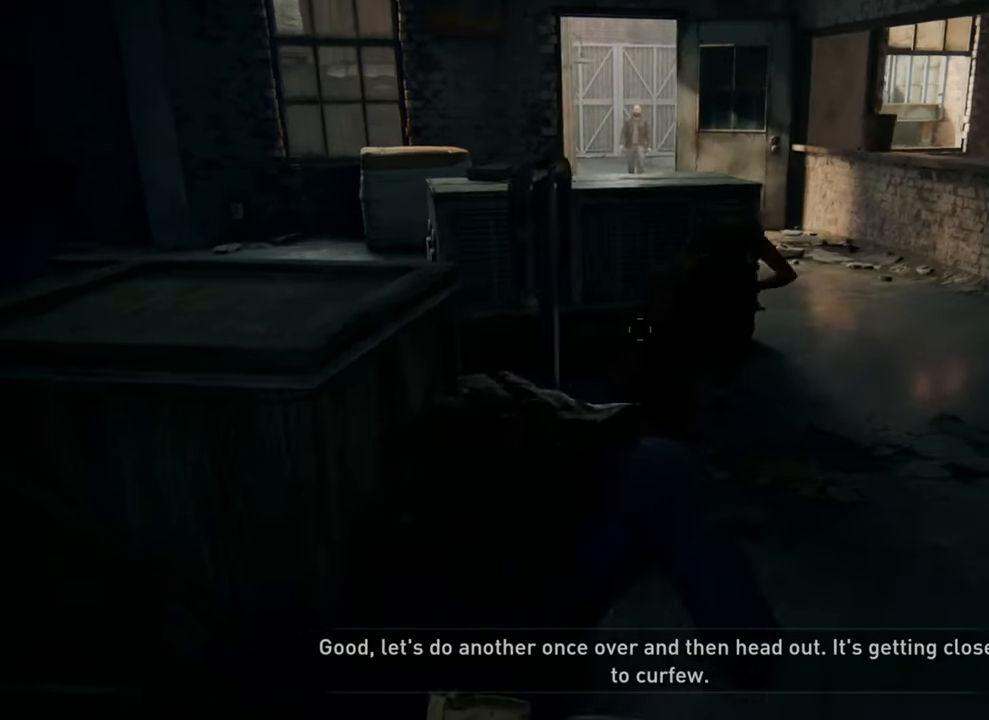
{"buttons": [], "left_stick": "up", "right_stick": "center", "events": [[33, "left_stick", "up"]]}
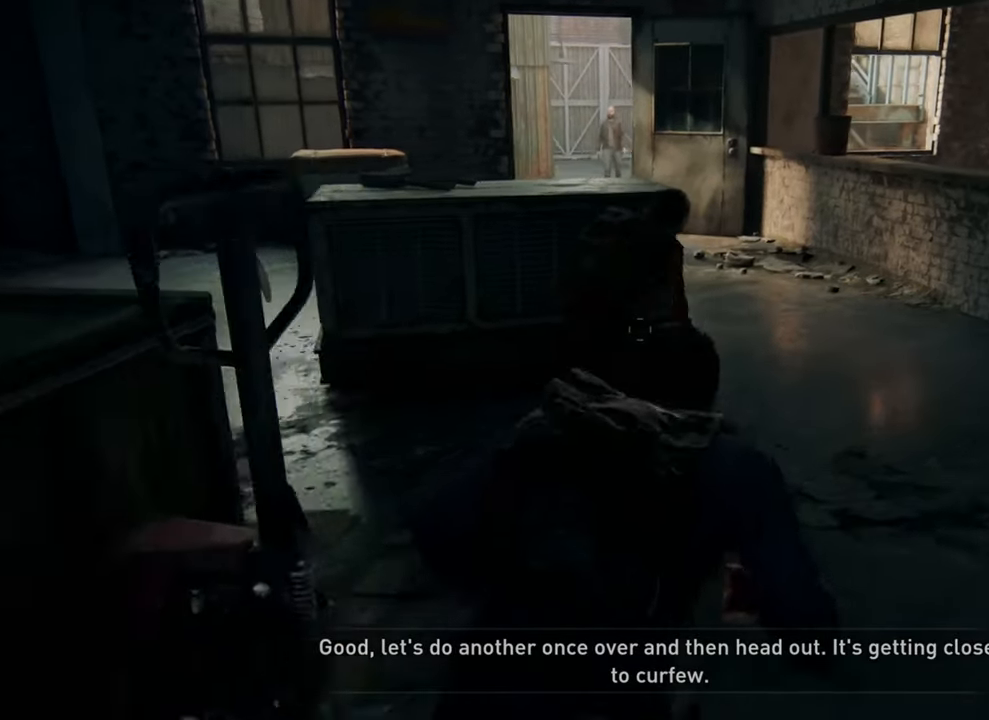
{"buttons": [], "left_stick": "up-left", "right_stick": "center", "events": [[200, "left_stick", "up-left"]]}
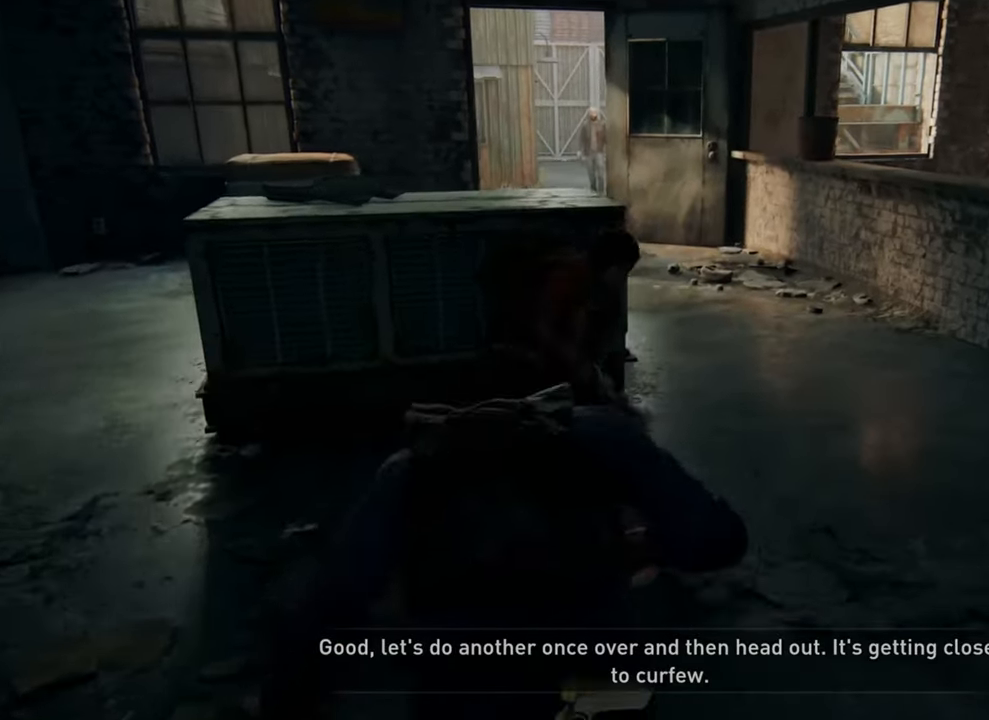
{"buttons": [], "left_stick": "up", "right_stick": "center", "events": [[67, "left_stick", "up"]]}
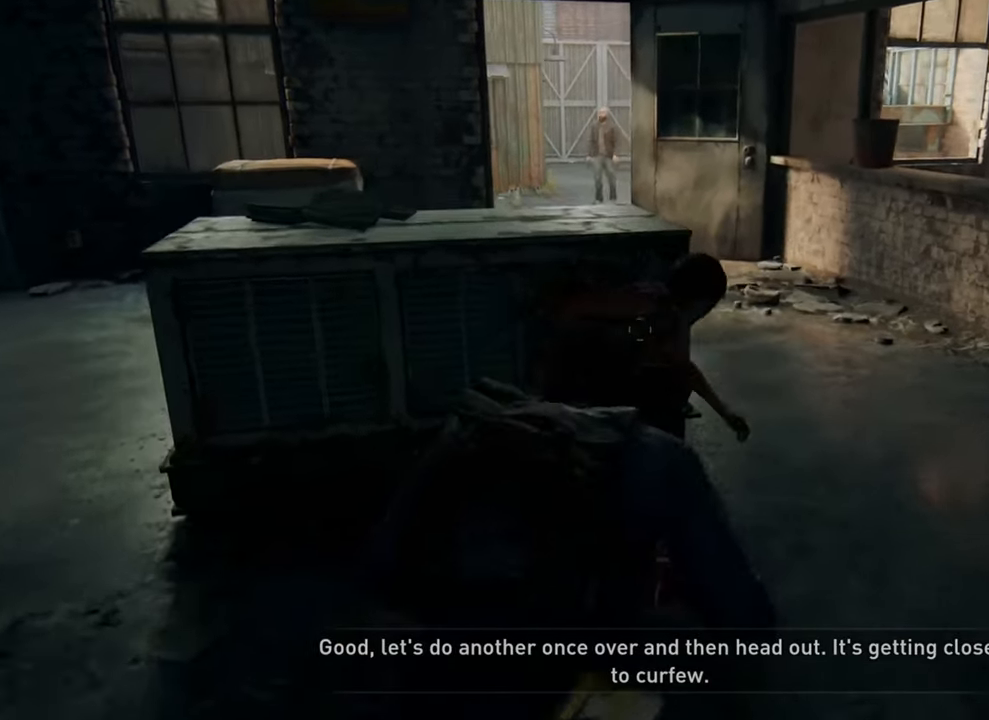
{"buttons": [], "left_stick": "center", "right_stick": "center", "events": [[100, "right_stick", "left"], [400, "right_stick", "center"], [467, "left_stick", "center"]]}
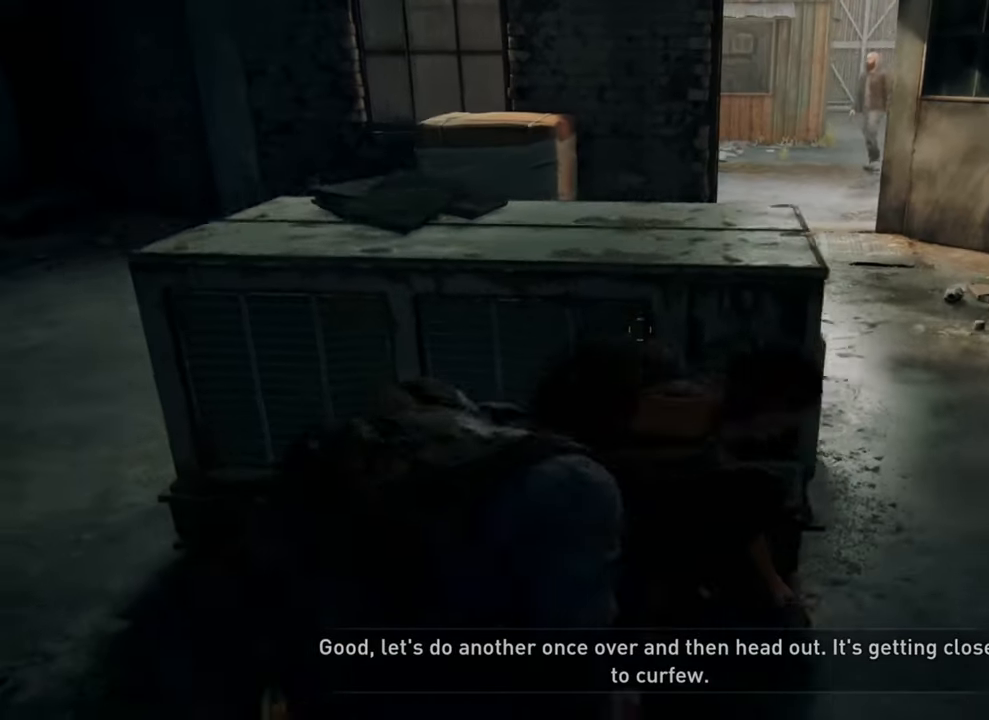
{"buttons": [], "left_stick": "center", "right_stick": "center", "events": []}
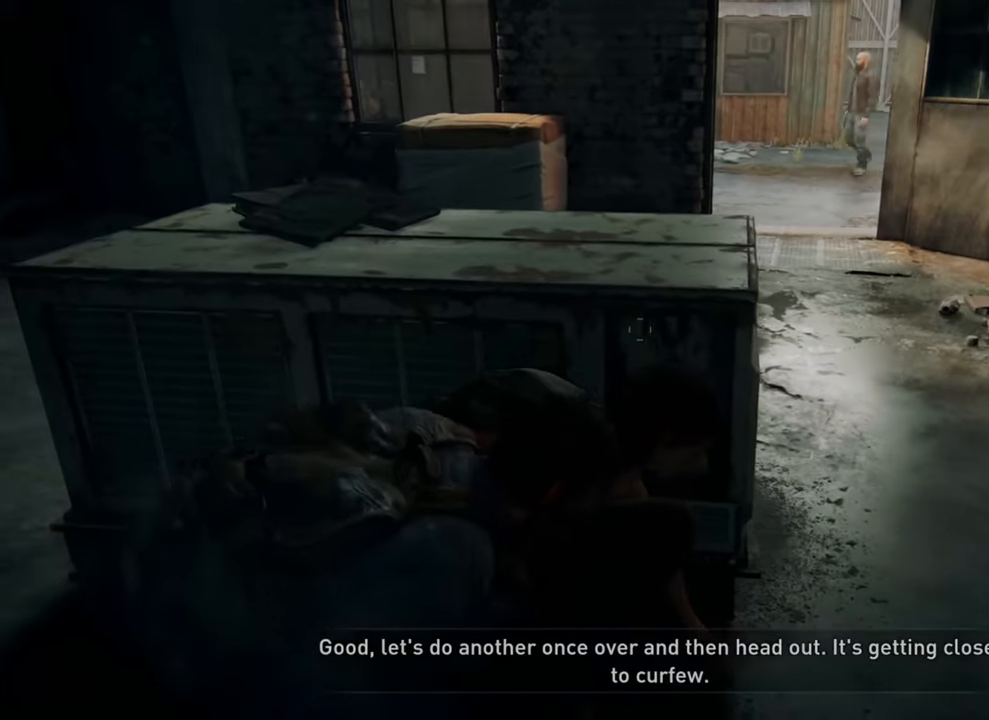
{"buttons": [], "left_stick": "center", "right_stick": "center", "events": []}
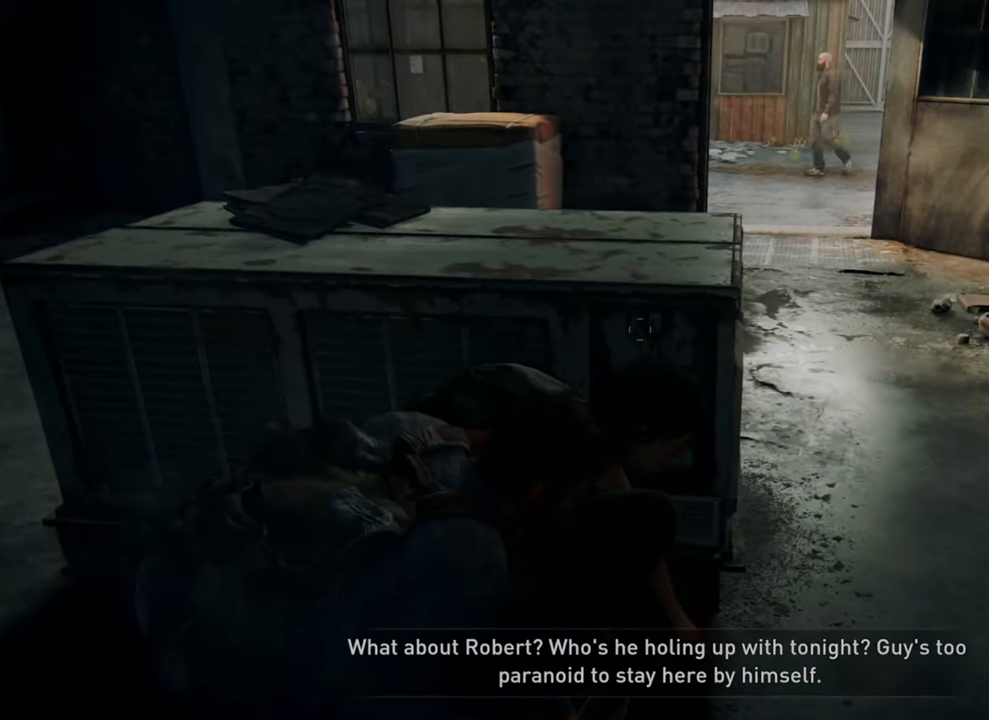
{"buttons": [], "left_stick": "center", "right_stick": "center", "events": [[300, "DPAD_RIGHT", "down"], [433, "DPAD_RIGHT", "up"]]}
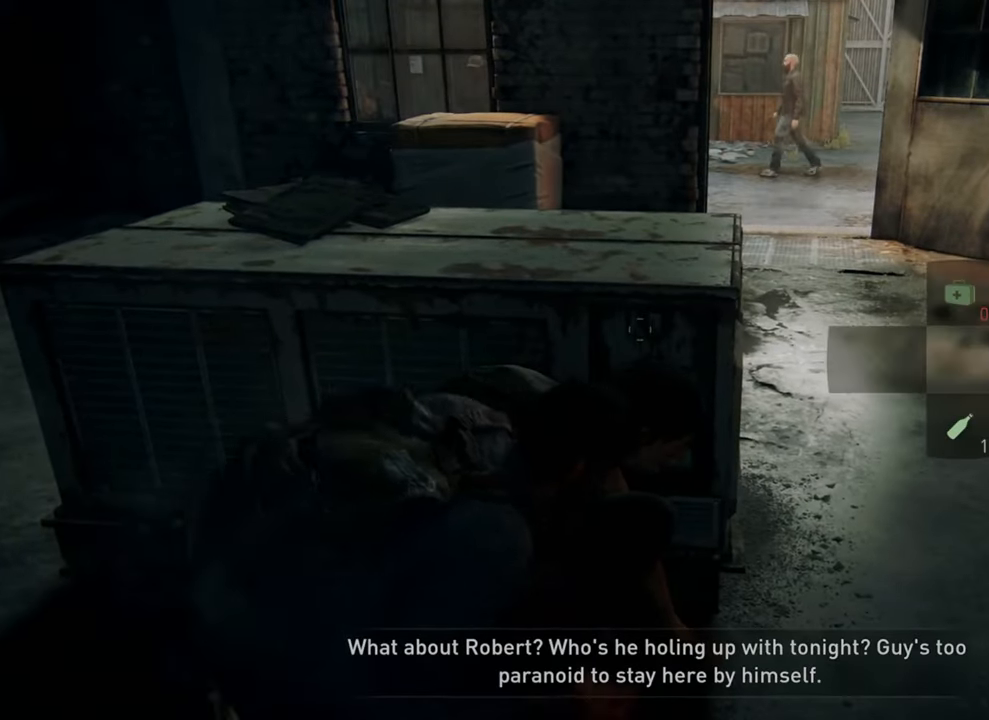
{"buttons": [], "left_stick": "center", "right_stick": "up", "events": [[333, "right_stick", "up"]]}
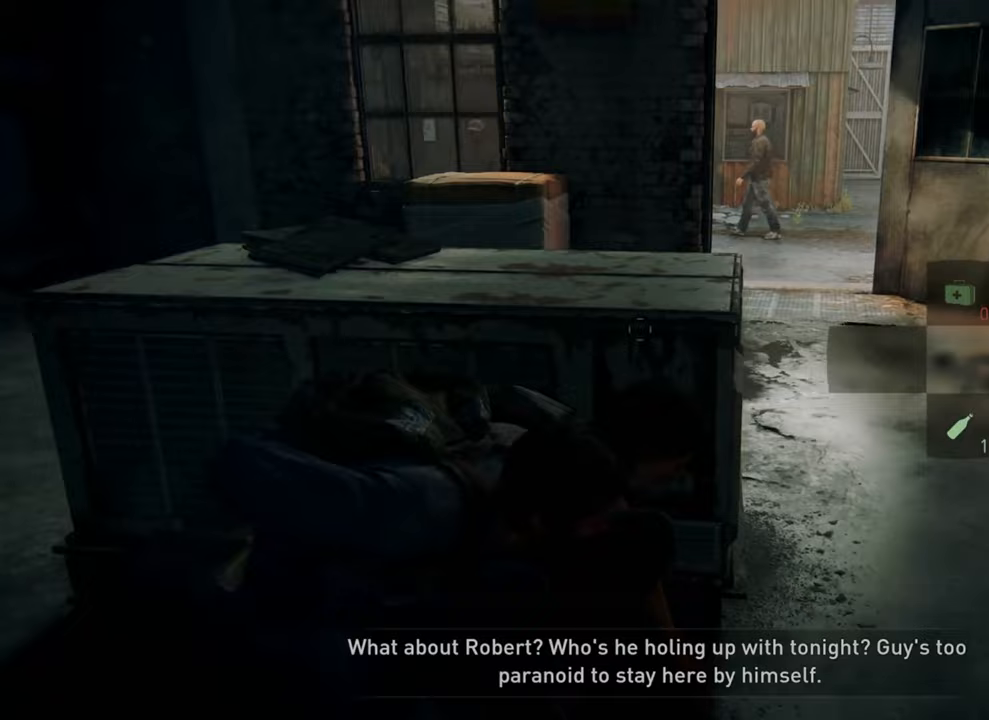
{"buttons": [], "left_stick": "center", "right_stick": "center", "events": [[100, "right_stick", "center"]]}
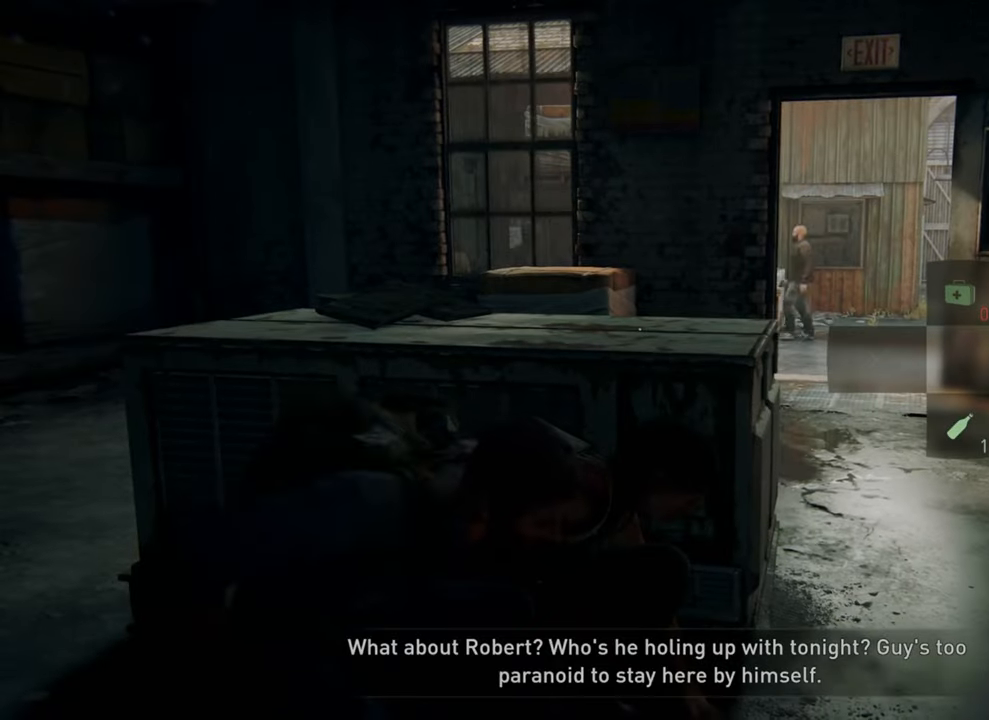
{"buttons": [], "left_stick": "center", "right_stick": "center", "events": []}
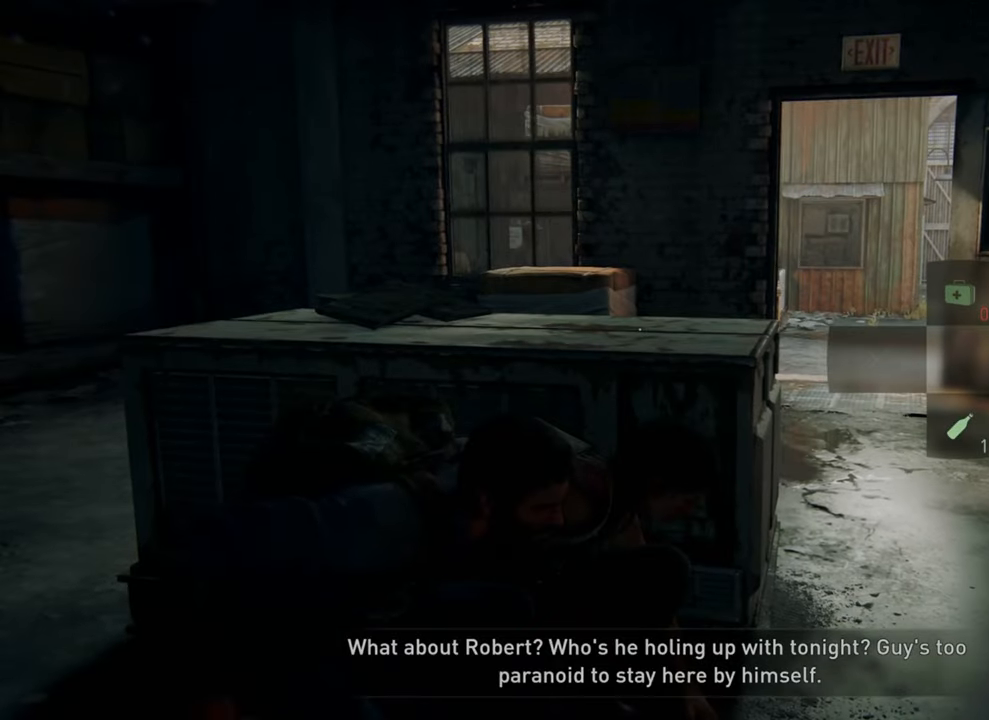
{"buttons": [], "left_stick": "center", "right_stick": "center", "events": []}
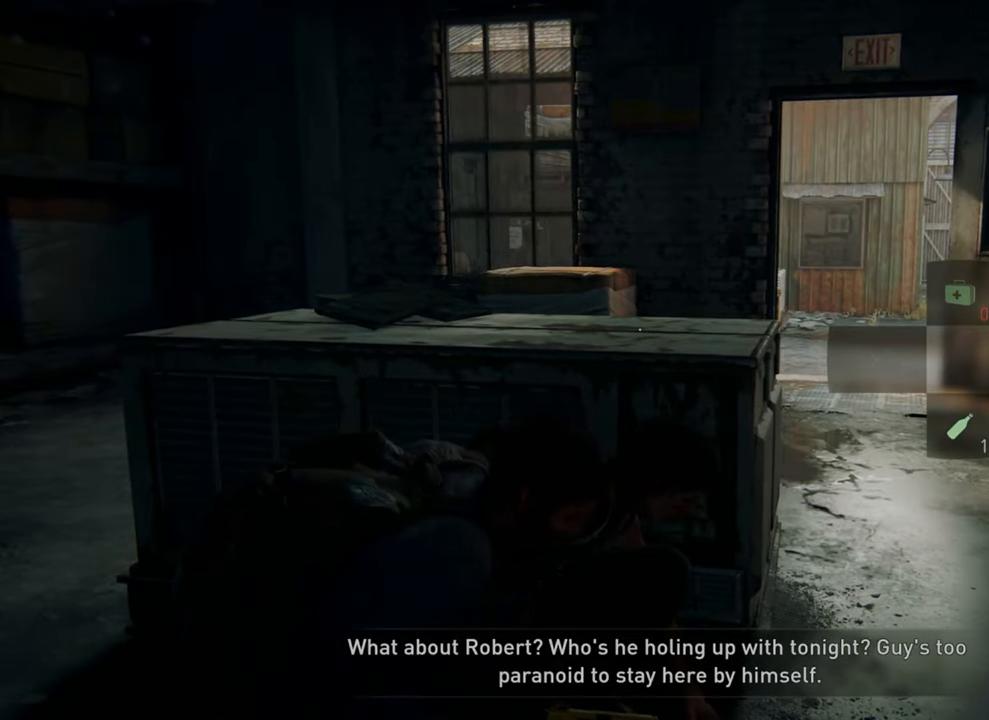
{"buttons": [], "left_stick": "center", "right_stick": "center", "events": []}
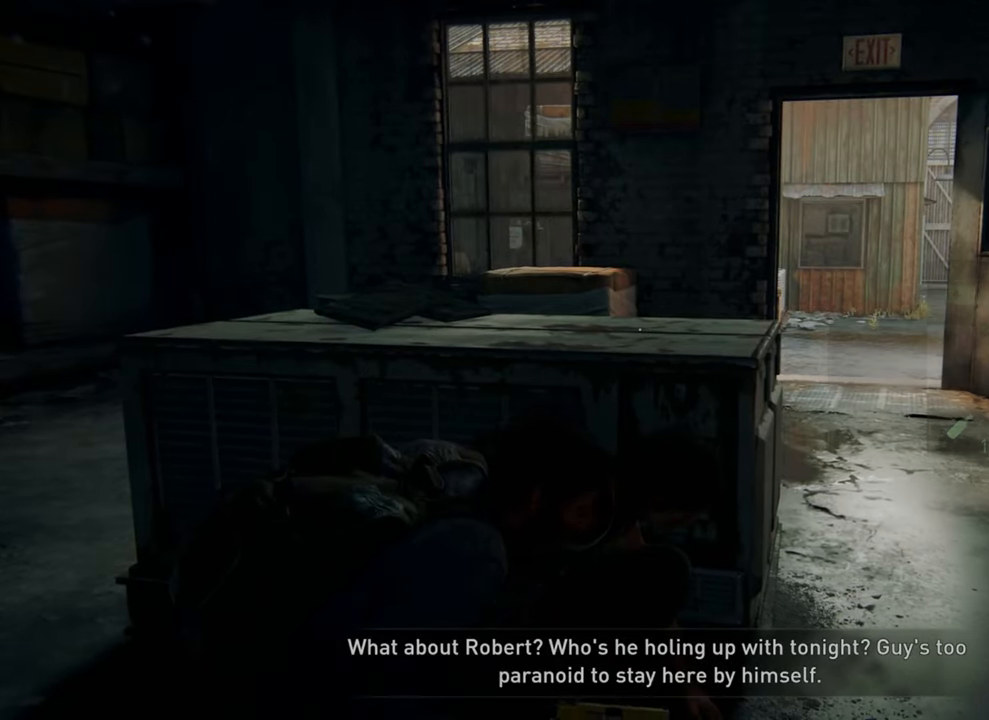
{"buttons": [], "left_stick": "center", "right_stick": "center", "events": []}
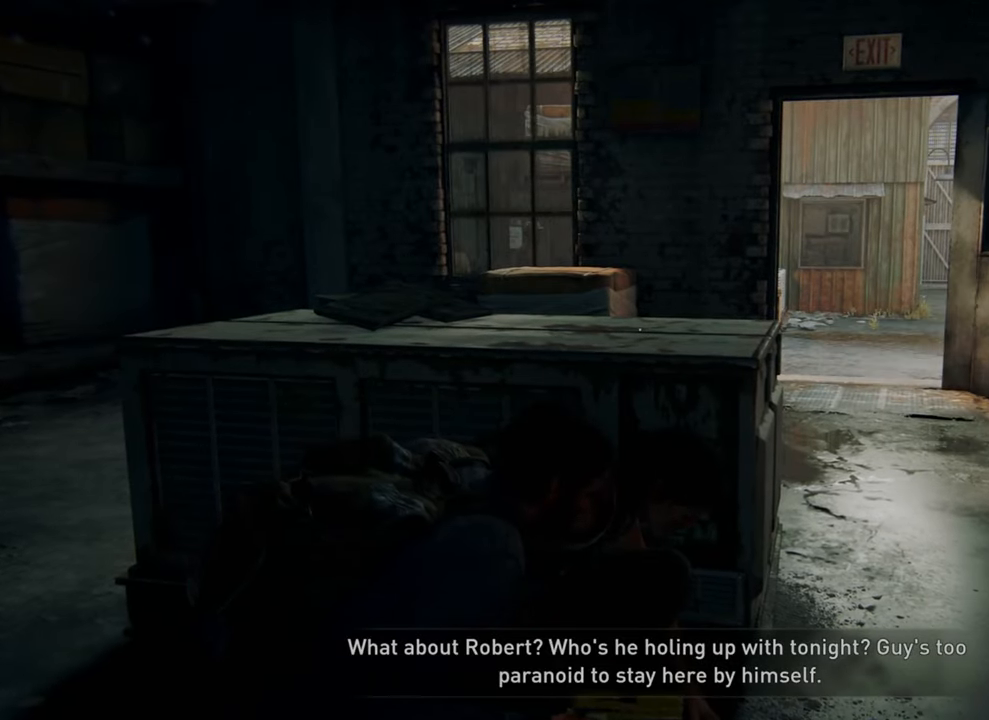
{"buttons": [], "left_stick": "center", "right_stick": "center", "events": []}
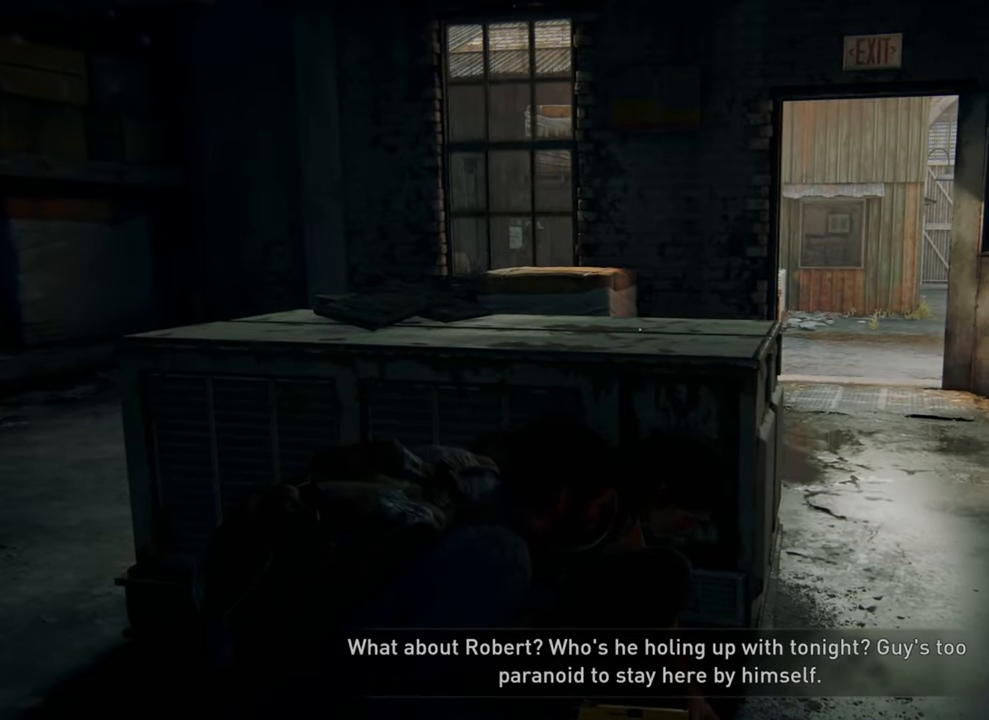
{"buttons": [], "left_stick": "center", "right_stick": "center", "events": []}
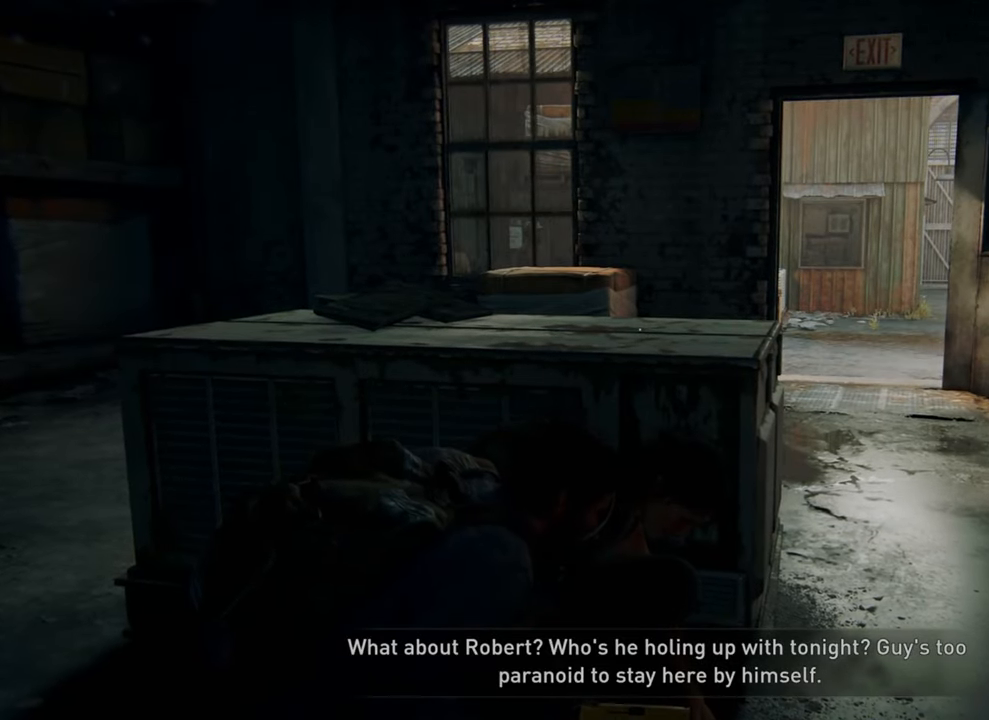
{"buttons": [], "left_stick": "center", "right_stick": "center", "events": []}
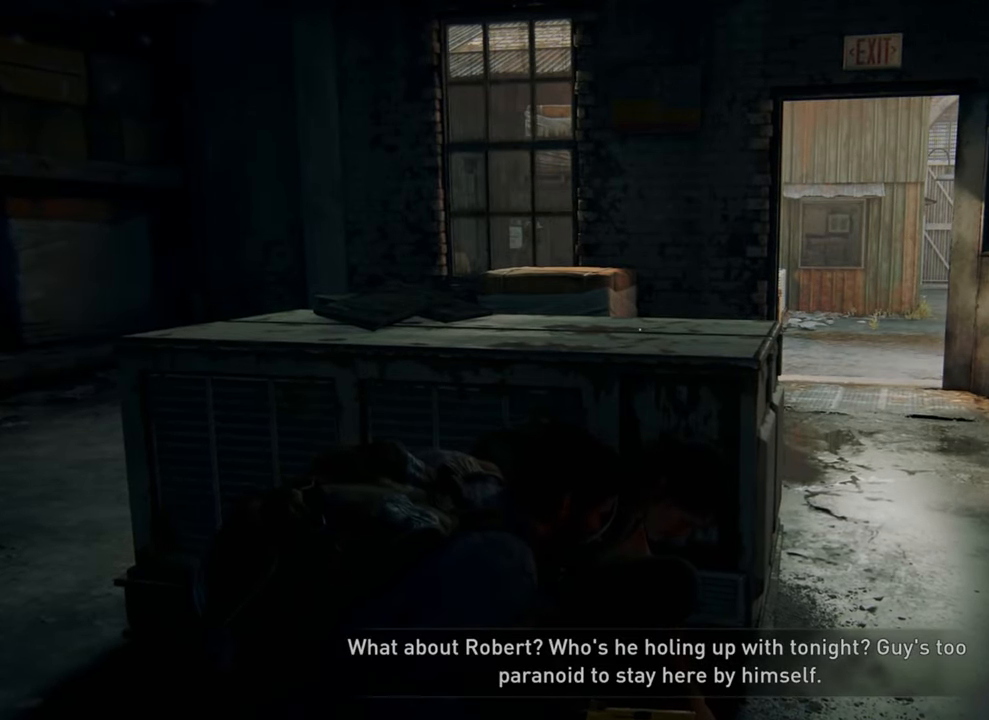
{"buttons": [], "left_stick": "up-left", "right_stick": "center", "events": [[367, "left_stick", "up-left"]]}
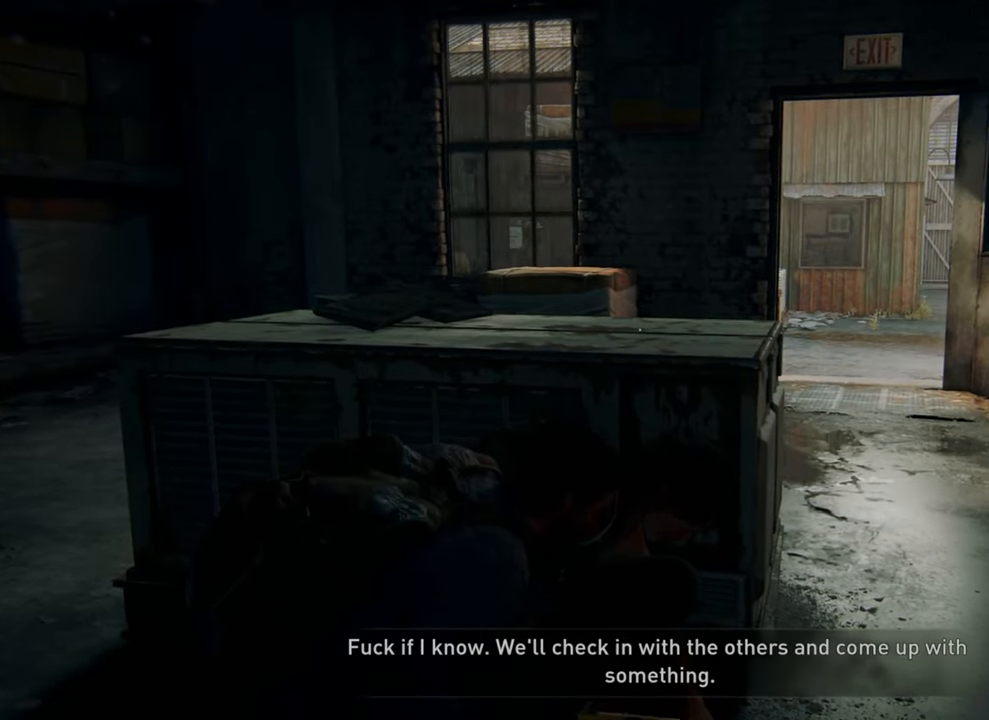
{"buttons": [], "left_stick": "up-left", "right_stick": "right", "events": [[300, "right_stick", "right"]]}
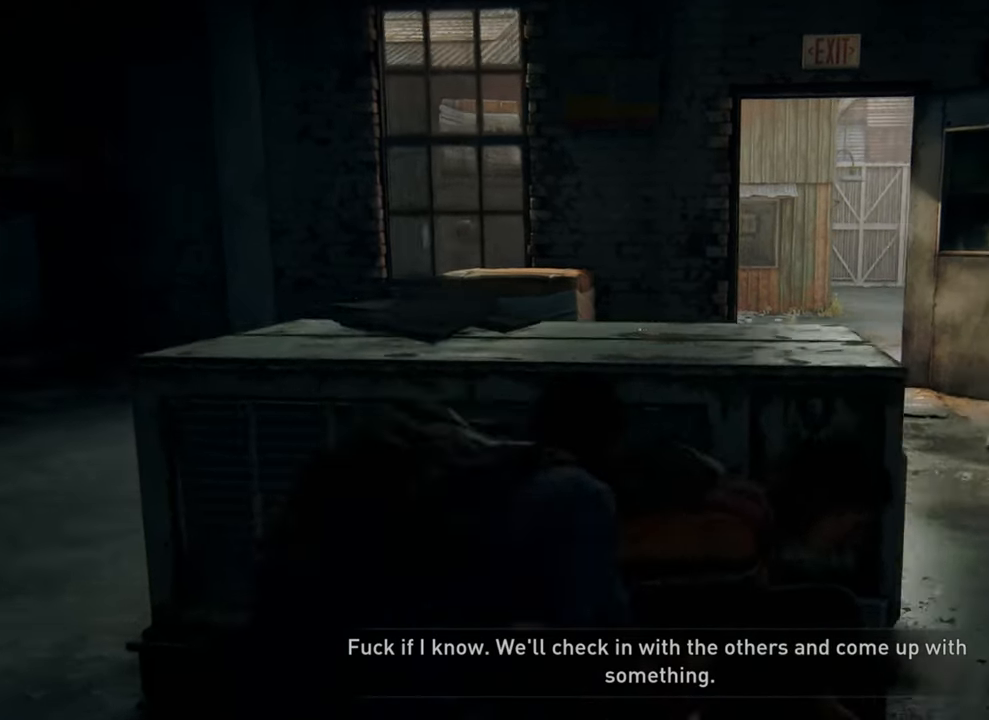
{"buttons": [], "left_stick": "up-left", "right_stick": "center", "events": [[100, "right_stick", "center"]]}
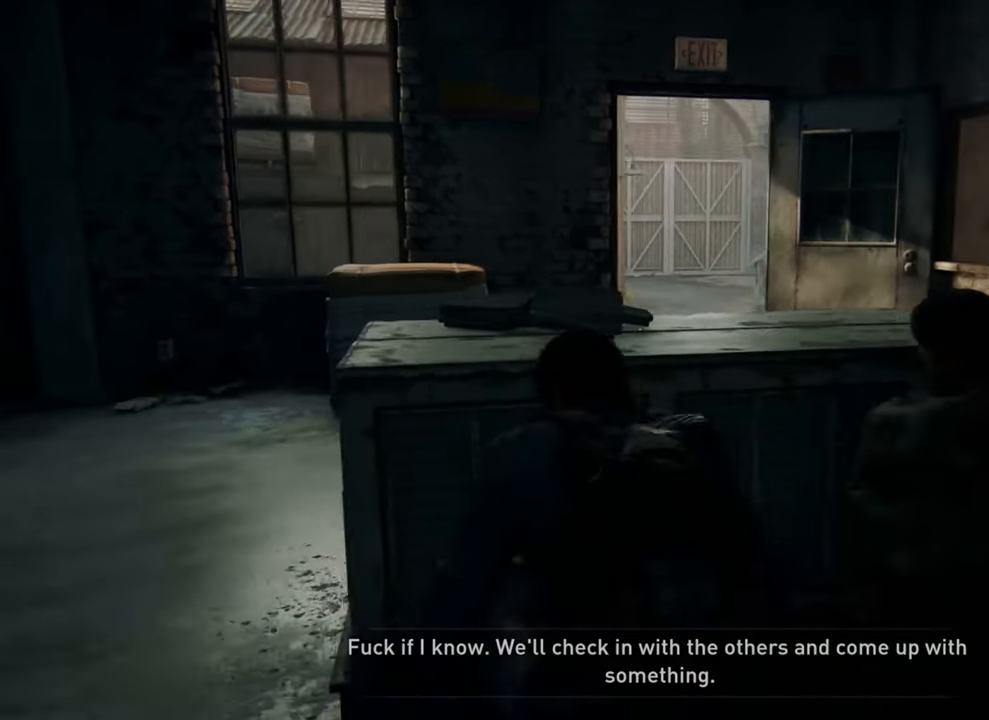
{"buttons": [], "left_stick": "center", "right_stick": "right"}
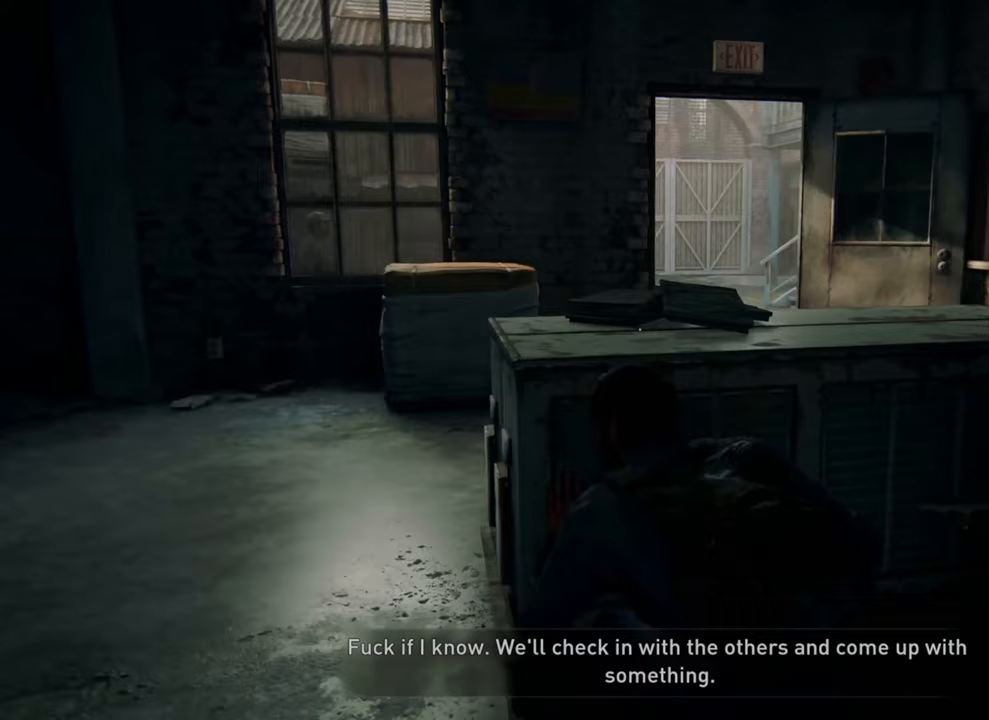
{"buttons": [], "left_stick": "center", "right_stick": "right", "events": []}
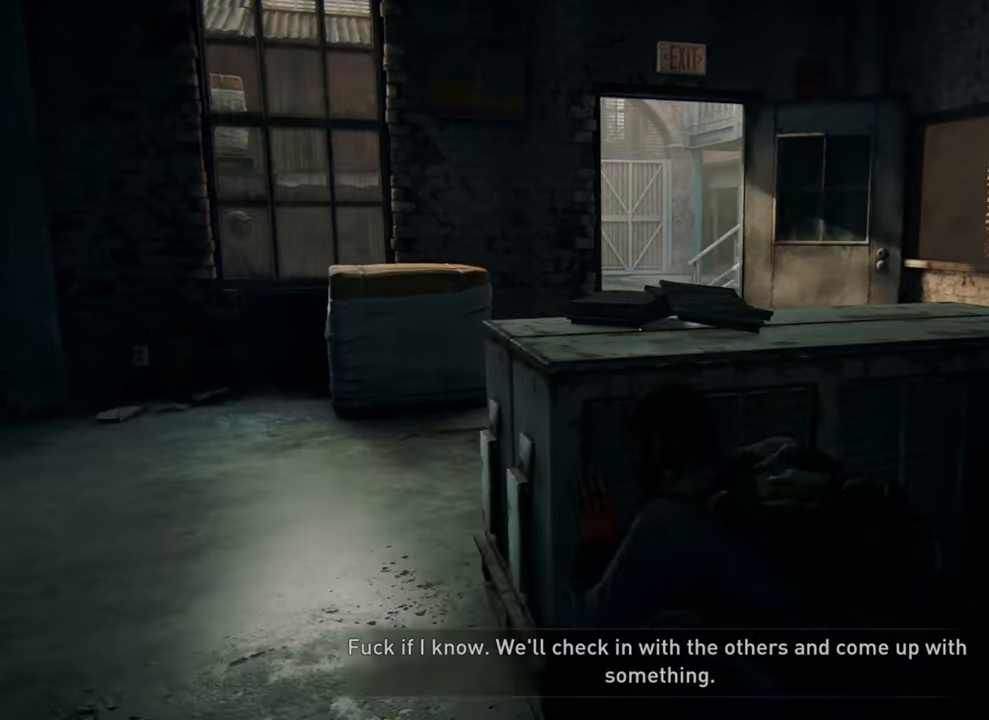
{"buttons": [], "left_stick": "center", "right_stick": "right", "events": []}
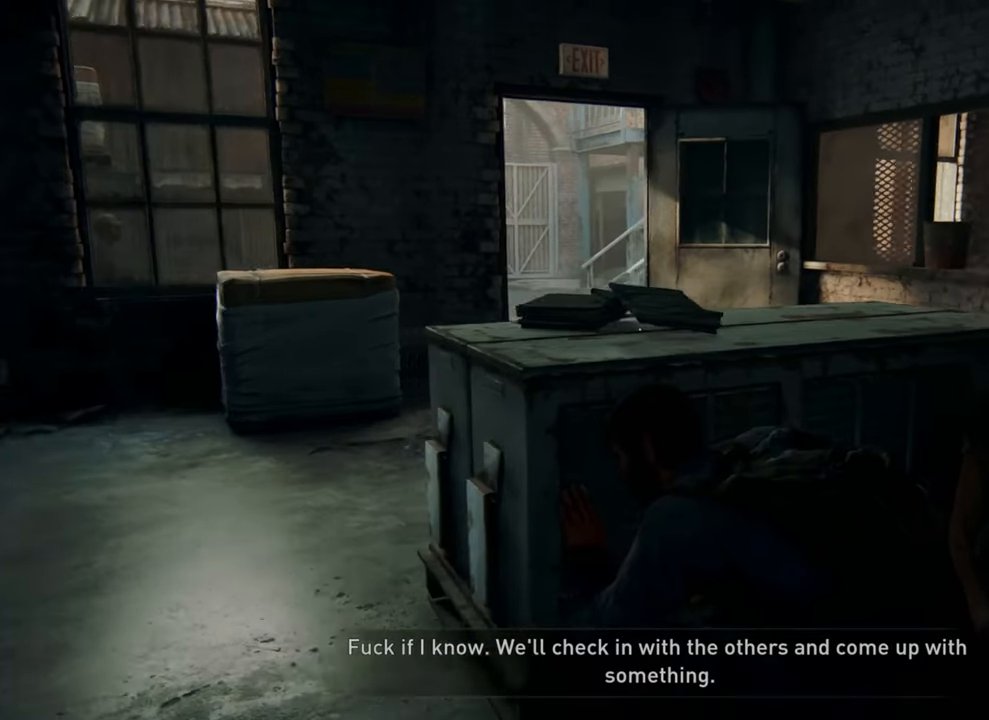
{"buttons": [], "left_stick": "center", "right_stick": "center", "events": [[33, "right_stick", "center"]]}